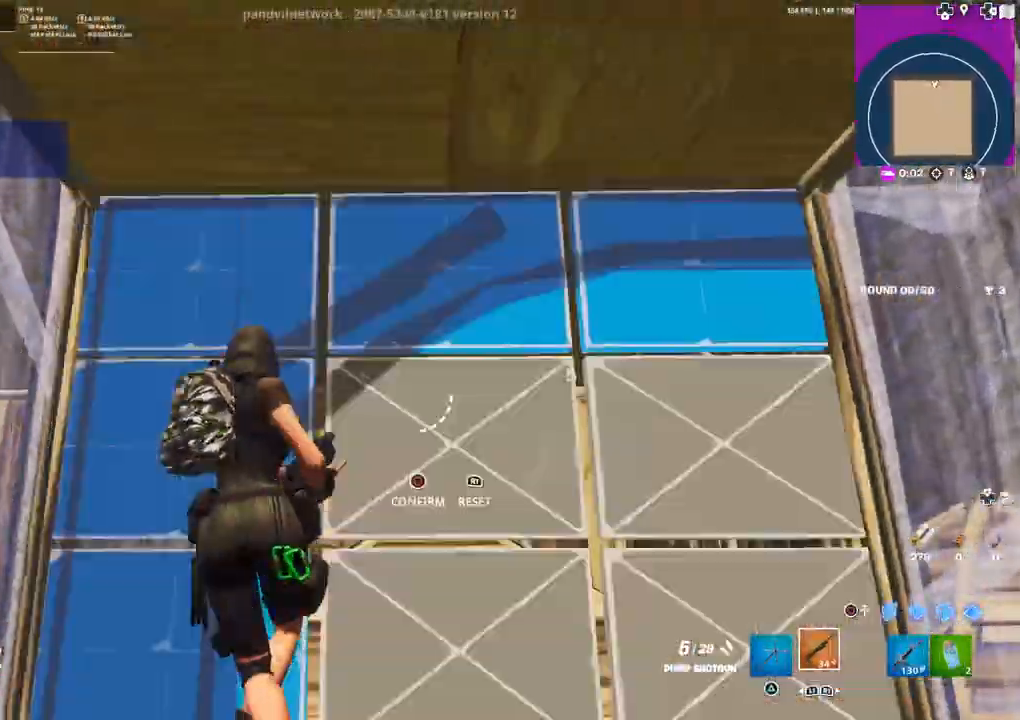
Gameplay with a controller (PlayStation layout); each line is a JSON object with the inputs held at the frame after it. "events" lists button and stick changes between this image and that frame as [ms after this image, input, new state], when the widget could be followed in between.
{"buttons": ["L3"], "left_stick": "center", "right_stick": "center", "events": [[33, "R1", "down"], [67, "CIRCLE", "down"], [83, "right_stick", "center"], [100, "DPAD_LEFT", "up"], [100, "left_stick", "down-right"], [133, "R1", "up"], [150, "CIRCLE", "up"], [250, "right_stick", "down-right"], [383, "left_stick", "center"], [467, "right_stick", "center"], [483, "L3", "down"]]}
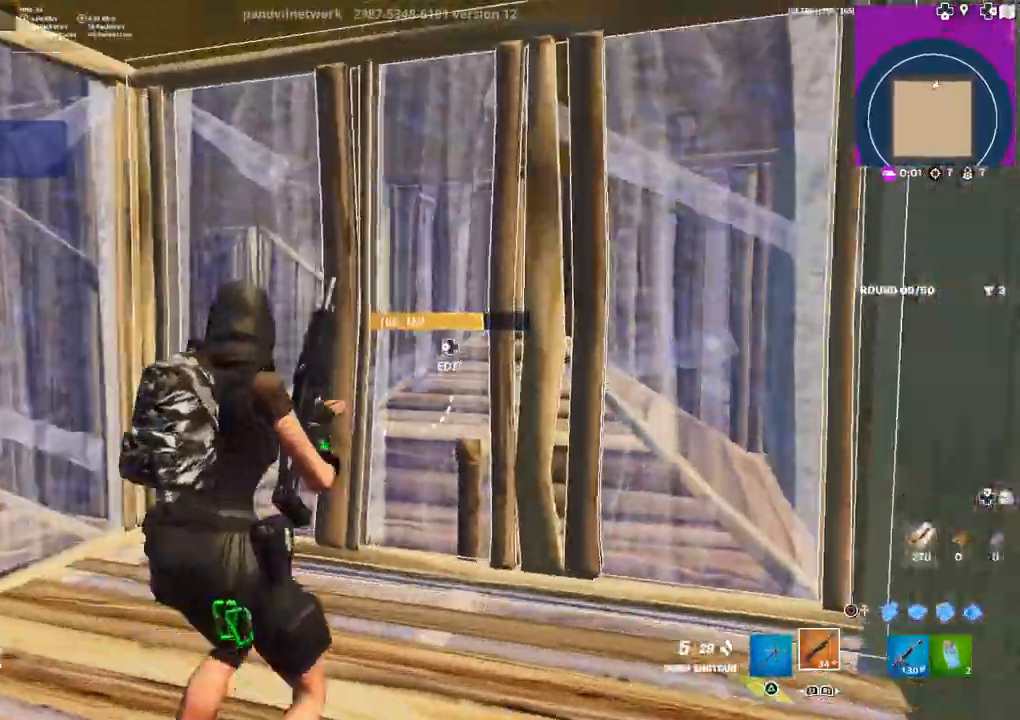
{"buttons": [], "left_stick": "up", "right_stick": "center", "events": [[50, "CIRCLE", "down"], [83, "L3", "up"], [100, "CIRCLE", "up"], [183, "right_stick", "down"], [250, "L1", "down"], [300, "right_stick", "up"], [350, "L1", "up"], [350, "left_stick", "up"], [350, "right_stick", "center"], [417, "CIRCLE", "down"], [483, "CIRCLE", "up"]]}
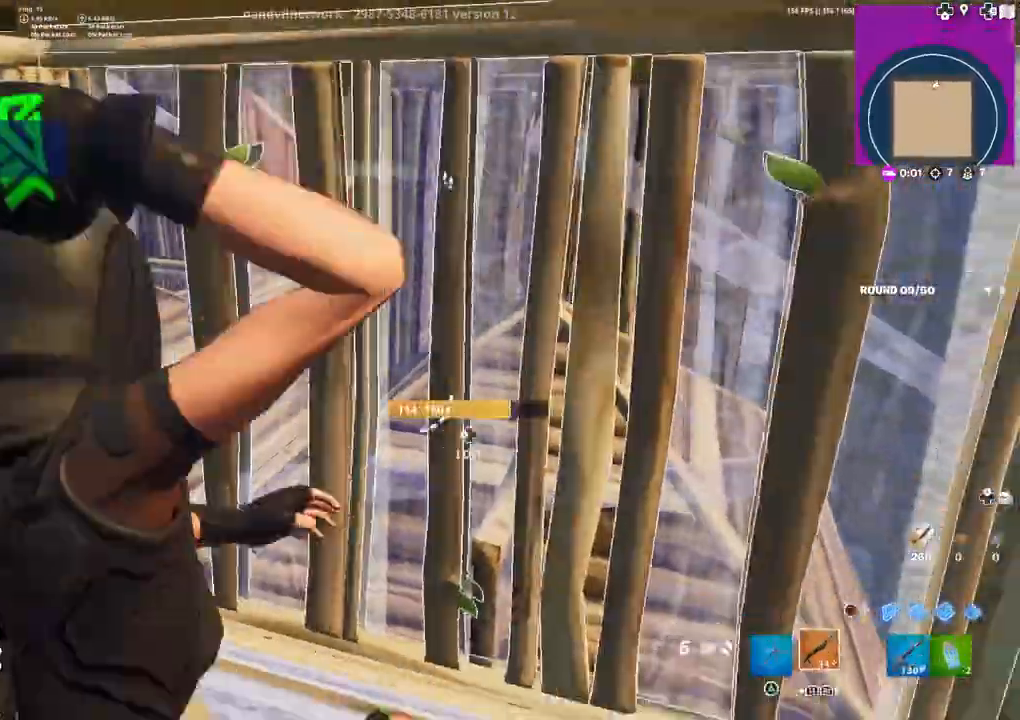
{"buttons": [], "left_stick": "up-right", "right_stick": "center", "events": [[117, "right_stick", "right"], [133, "left_stick", "up-right"], [383, "right_stick", "center"], [433, "DPAD_LEFT", "down"], [483, "DPAD_LEFT", "up"]]}
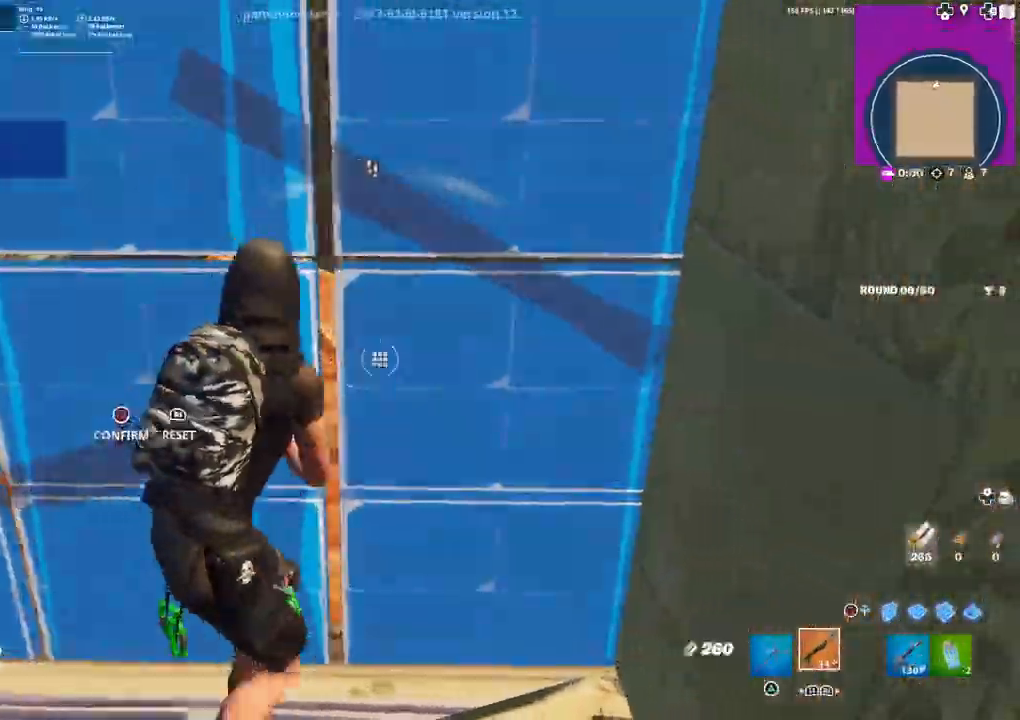
{"buttons": [], "left_stick": "center", "right_stick": "down", "events": [[17, "left_stick", "center"], [100, "right_stick", "up"], [117, "left_stick", "left"], [183, "left_stick", "center"], [200, "right_stick", "center"], [250, "left_stick", "right"], [350, "left_stick", "center"], [500, "right_stick", "down"]]}
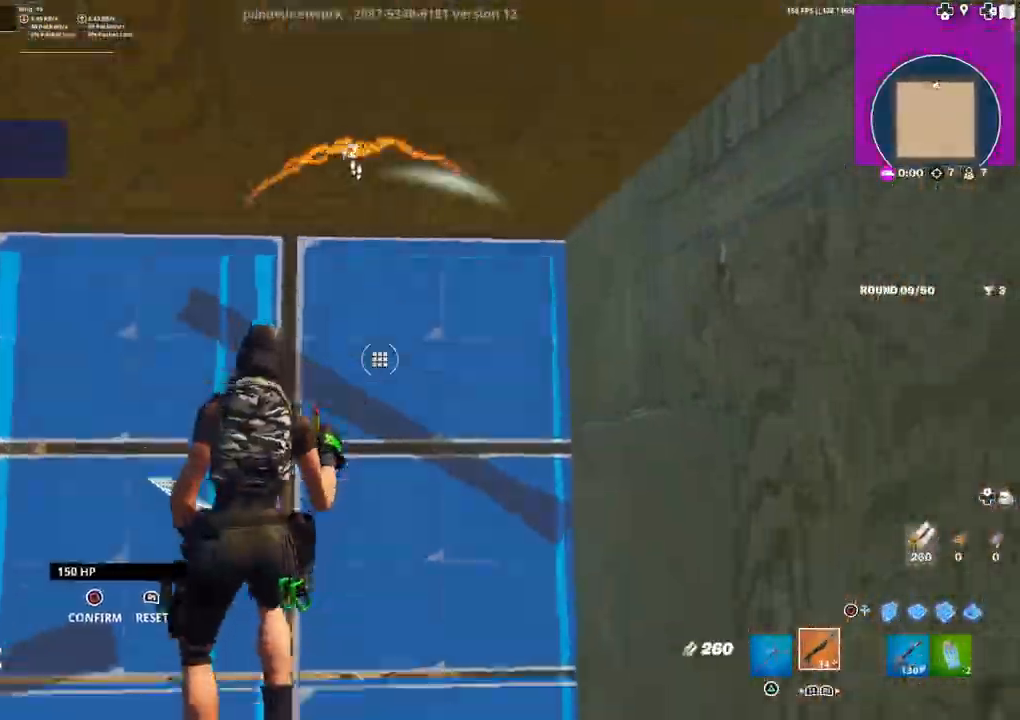
{"buttons": [], "left_stick": "up-right", "right_stick": "center", "events": [[33, "R2", "down"], [83, "left_stick", "left"], [100, "right_stick", "up-left"], [233, "R2", "up"], [250, "right_stick", "down"], [267, "left_stick", "up-right"], [417, "right_stick", "center"]]}
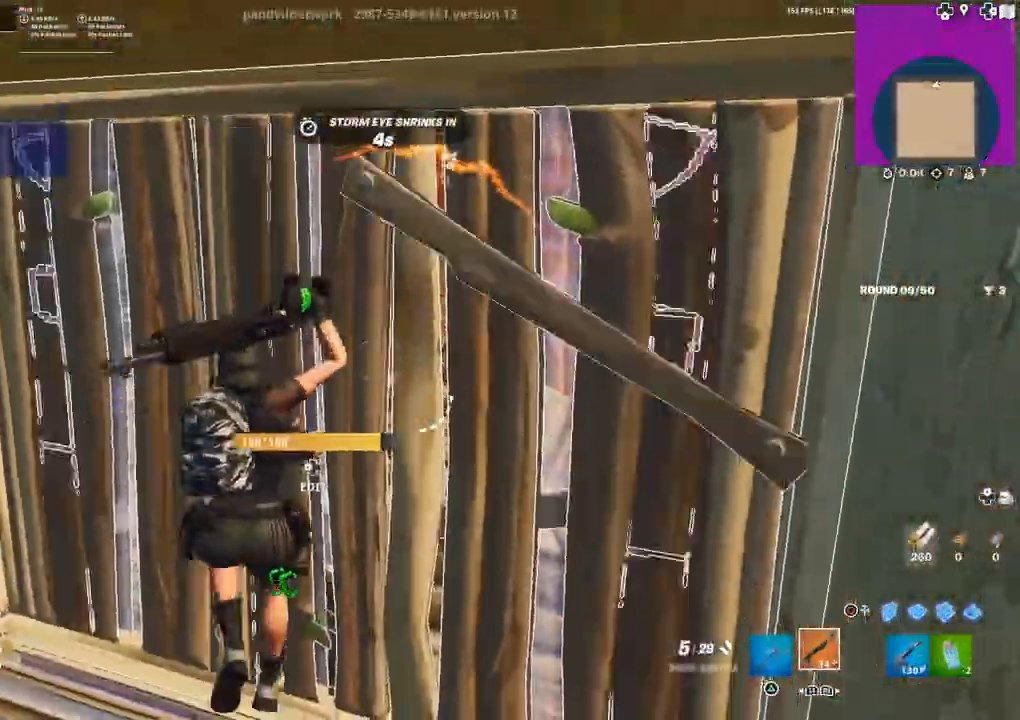
{"buttons": [], "left_stick": "down-left", "right_stick": "center", "events": [[67, "CIRCLE", "down"], [100, "CIRCLE", "up"], [250, "left_stick", "down-left"], [367, "CIRCLE", "down"], [400, "CIRCLE", "up"]]}
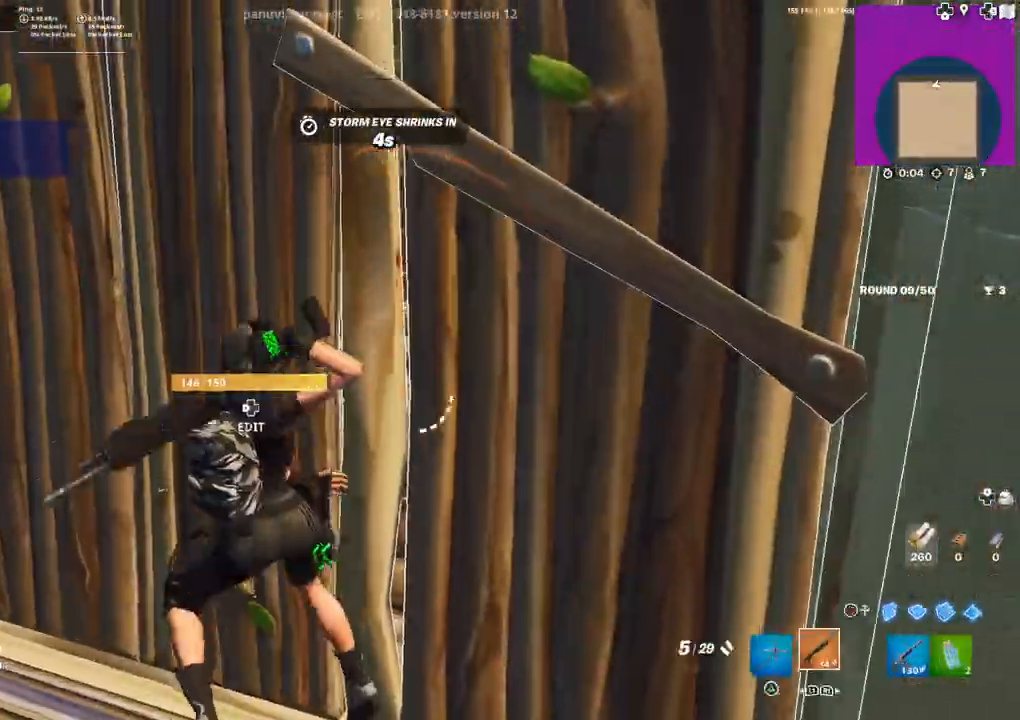
{"buttons": [], "left_stick": "center", "right_stick": "up", "events": [[83, "CIRCLE", "down"], [150, "CIRCLE", "up"], [233, "R2", "down"], [250, "left_stick", "down"], [317, "CIRCLE", "down"], [367, "CIRCLE", "up"], [383, "R2", "up"], [467, "left_stick", "center"], [483, "right_stick", "up"]]}
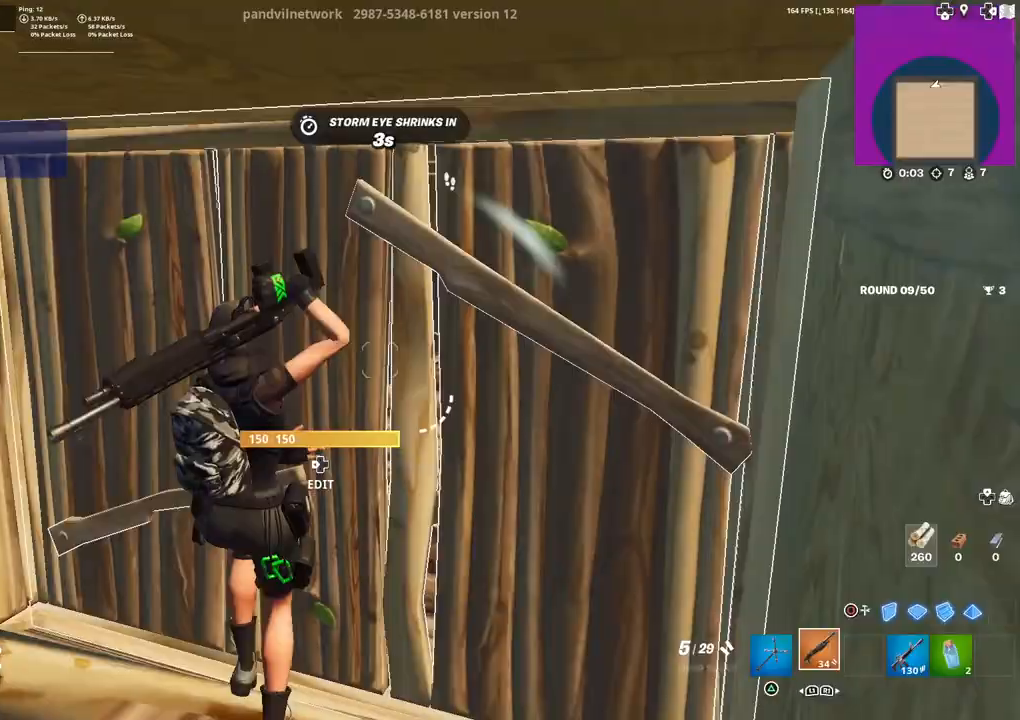
{"buttons": ["R2"], "left_stick": "right", "right_stick": "down-right", "events": [[50, "right_stick", "up-left"], [117, "DPAD_LEFT", "down"], [200, "right_stick", "up"], [233, "DPAD_LEFT", "up"], [317, "R2", "down"], [367, "left_stick", "right"], [383, "right_stick", "right"], [467, "right_stick", "down-right"]]}
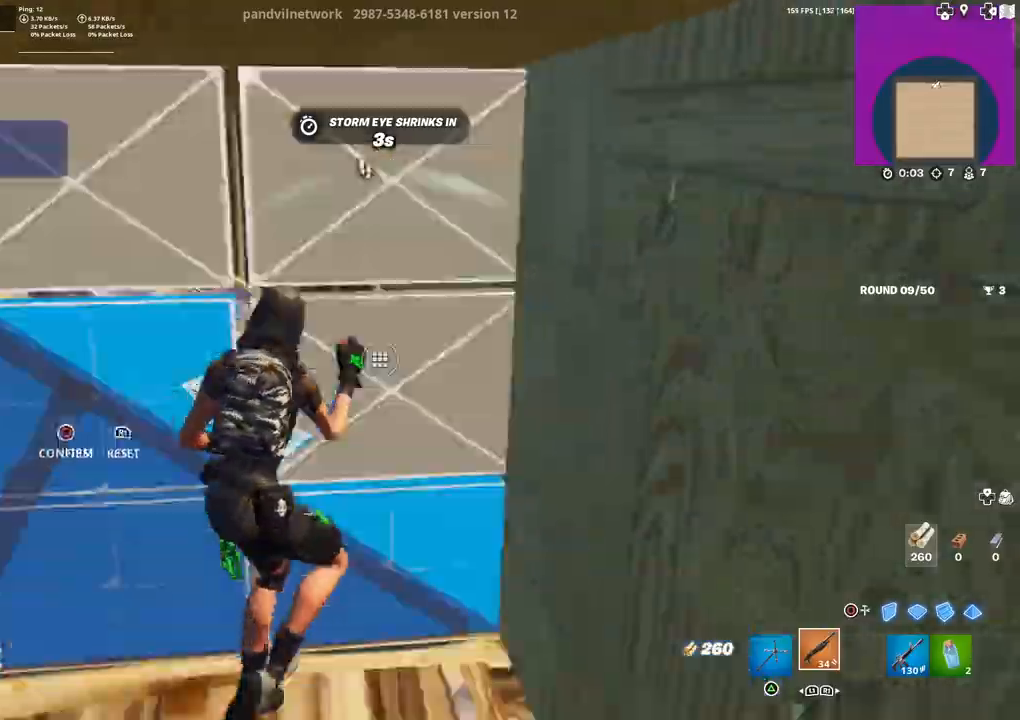
{"buttons": [], "left_stick": "up-left", "right_stick": "center", "events": [[17, "R2", "up"], [17, "right_stick", "down"], [67, "right_stick", "left"], [100, "left_stick", "up-left"], [200, "left_stick", "up-right"], [233, "right_stick", "center"], [383, "CIRCLE", "down"], [450, "CIRCLE", "up"], [467, "left_stick", "up-left"]]}
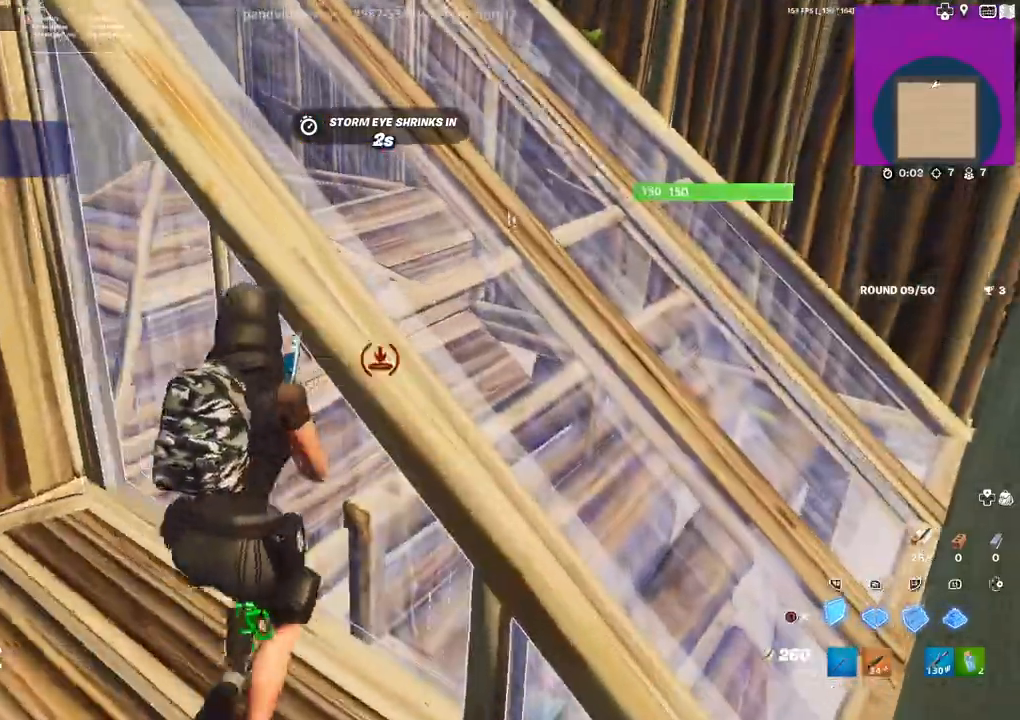
{"buttons": ["CIRCLE", "R1"], "left_stick": "down-left", "right_stick": "center", "events": [[33, "R2", "down"], [133, "CIRCLE", "down"], [183, "CIRCLE", "up"], [183, "R2", "up"], [183, "left_stick", "down-left"], [250, "left_stick", "down"], [400, "DPAD_LEFT", "down"], [417, "left_stick", "down-left"], [450, "R1", "down"], [483, "CIRCLE", "down"], [500, "DPAD_LEFT", "up"]]}
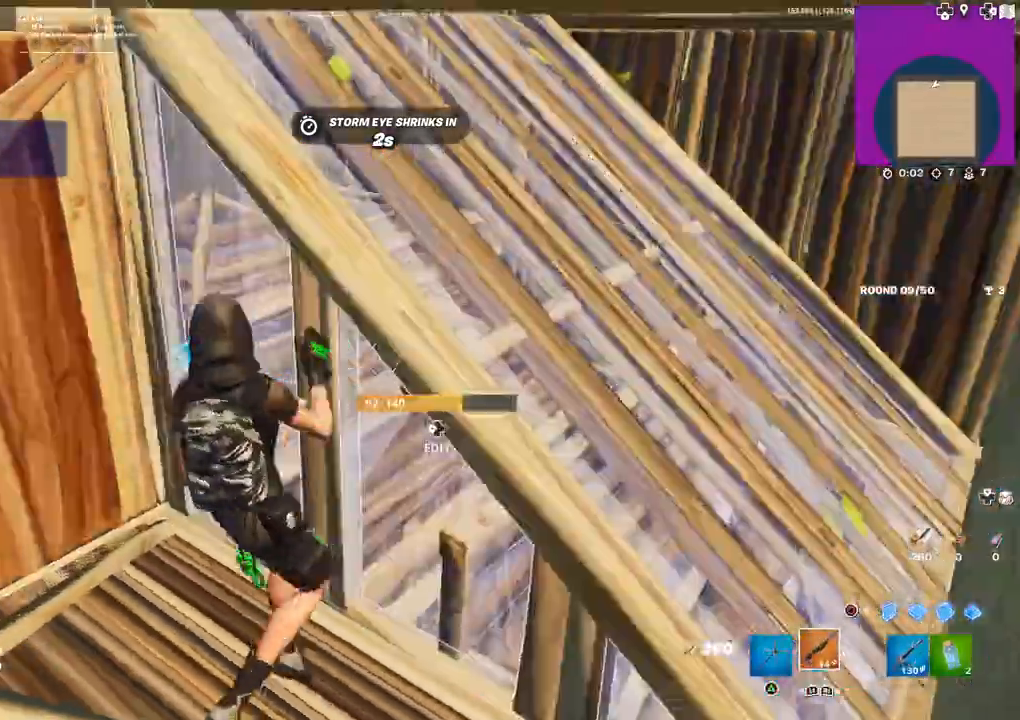
{"buttons": ["R2"], "left_stick": "up-left", "right_stick": "right", "events": [[33, "CIRCLE", "up"], [33, "R1", "up"], [67, "left_stick", "left"], [167, "right_stick", "right"], [200, "left_stick", "up-left"], [367, "DPAD_LEFT", "down"], [367, "right_stick", "up-left"], [400, "R2", "down"], [417, "right_stick", "down-left"], [483, "right_stick", "right"], [500, "DPAD_LEFT", "up"]]}
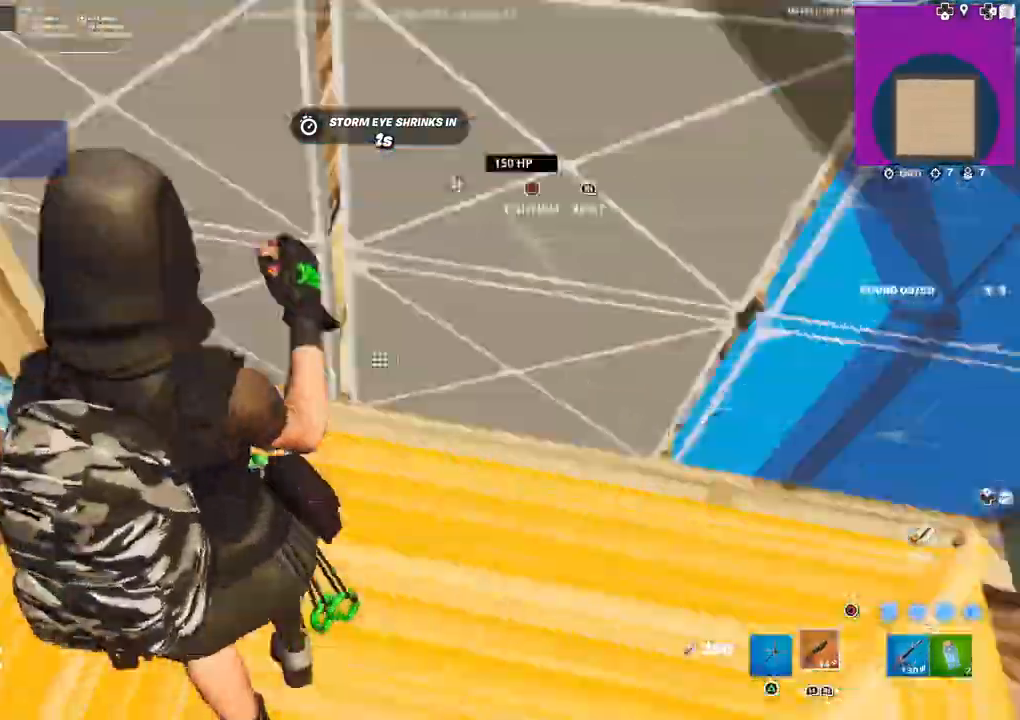
{"buttons": [], "left_stick": "down-right", "right_stick": "center", "events": [[17, "right_stick", "down-left"], [50, "right_stick", "up-left"], [83, "R2", "up"], [167, "right_stick", "left"], [183, "left_stick", "down-left"], [333, "left_stick", "down-right"], [367, "right_stick", "right"], [450, "right_stick", "center"]]}
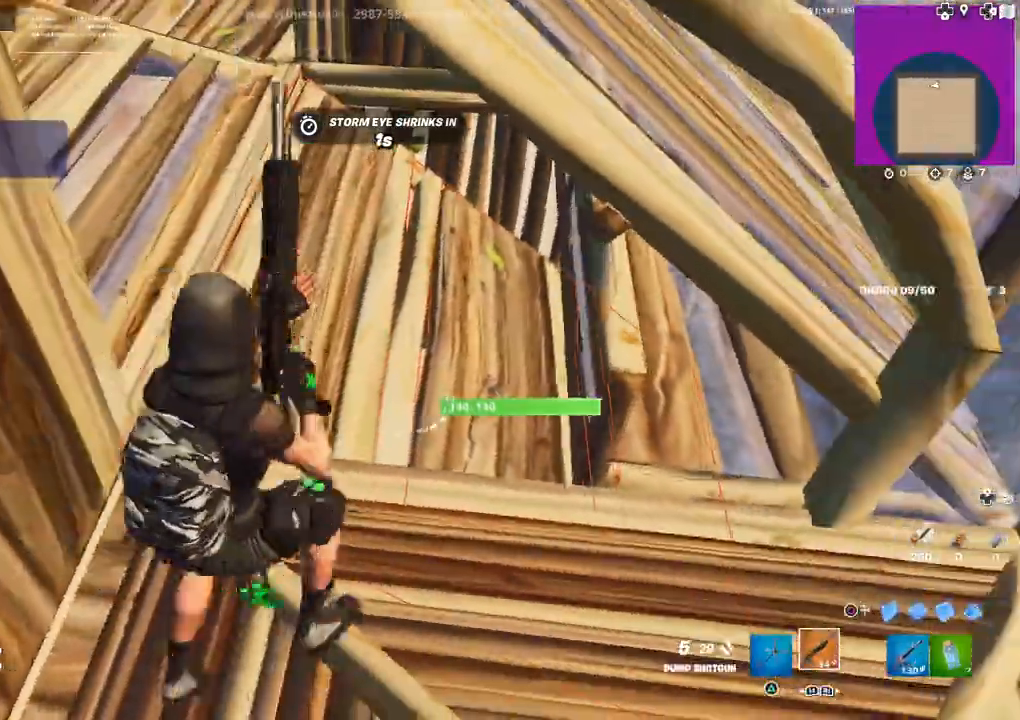
{"buttons": ["DPAD_LEFT"], "left_stick": "down-right", "right_stick": "center", "events": [[167, "left_stick", "center"], [183, "right_stick", "right"], [233, "left_stick", "down-right"], [333, "right_stick", "center"], [400, "right_stick", "up"], [450, "DPAD_LEFT", "down"], [467, "right_stick", "center"]]}
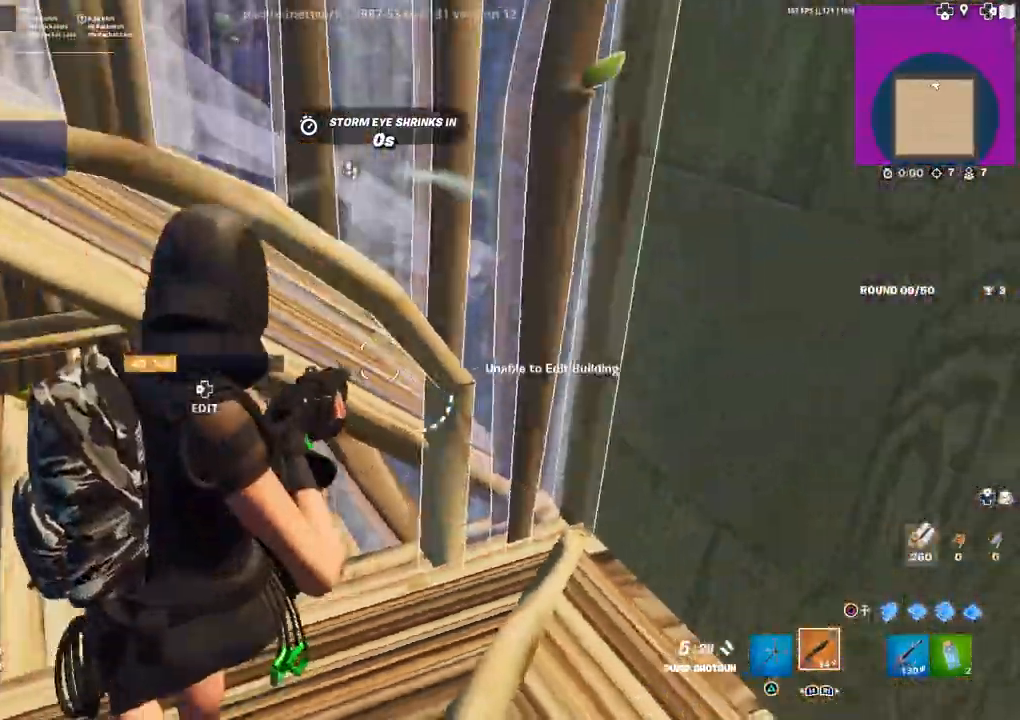
{"buttons": ["CIRCLE", "R1"], "left_stick": "up-right", "right_stick": "center", "events": [[17, "R1", "down"], [50, "CIRCLE", "down"], [50, "DPAD_LEFT", "up"], [117, "CIRCLE", "up"], [117, "R1", "up"], [150, "left_stick", "down-left"], [233, "left_stick", "center"], [283, "right_stick", "up"], [317, "left_stick", "up-right"], [333, "right_stick", "center"], [367, "DPAD_LEFT", "down"], [417, "R1", "down"], [450, "CIRCLE", "down"], [500, "DPAD_LEFT", "up"]]}
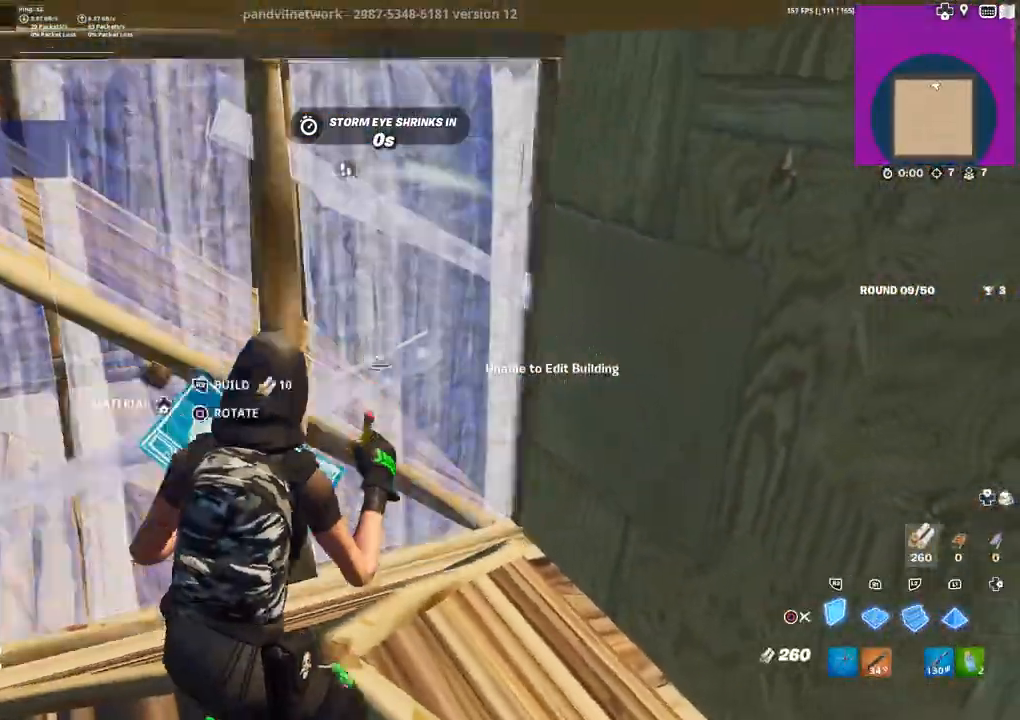
{"buttons": [], "left_stick": "up", "right_stick": "right", "events": [[33, "CIRCLE", "up"], [33, "R1", "up"], [33, "left_stick", "down-right"], [117, "right_stick", "left"], [200, "left_stick", "down-left"], [217, "right_stick", "center"], [283, "CIRCLE", "down"], [317, "left_stick", "center"], [350, "CIRCLE", "up"], [367, "left_stick", "up"], [467, "right_stick", "right"]]}
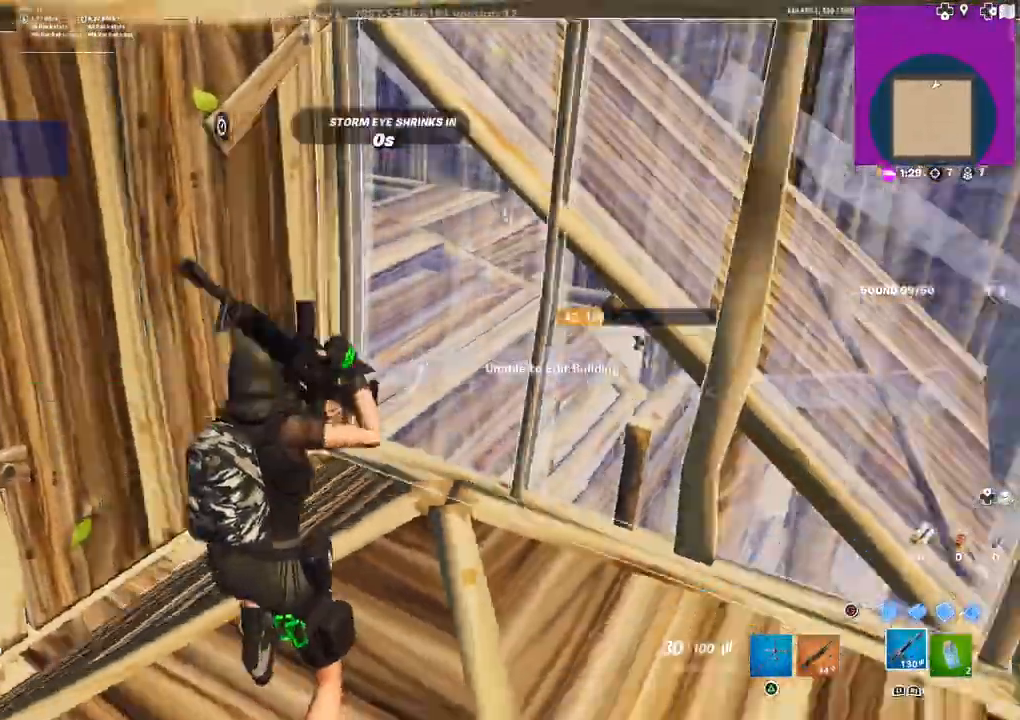
{"buttons": [], "left_stick": "left", "right_stick": "center", "events": [[150, "right_stick", "center"], [167, "L1", "down"], [267, "L1", "up"], [483, "left_stick", "left"]]}
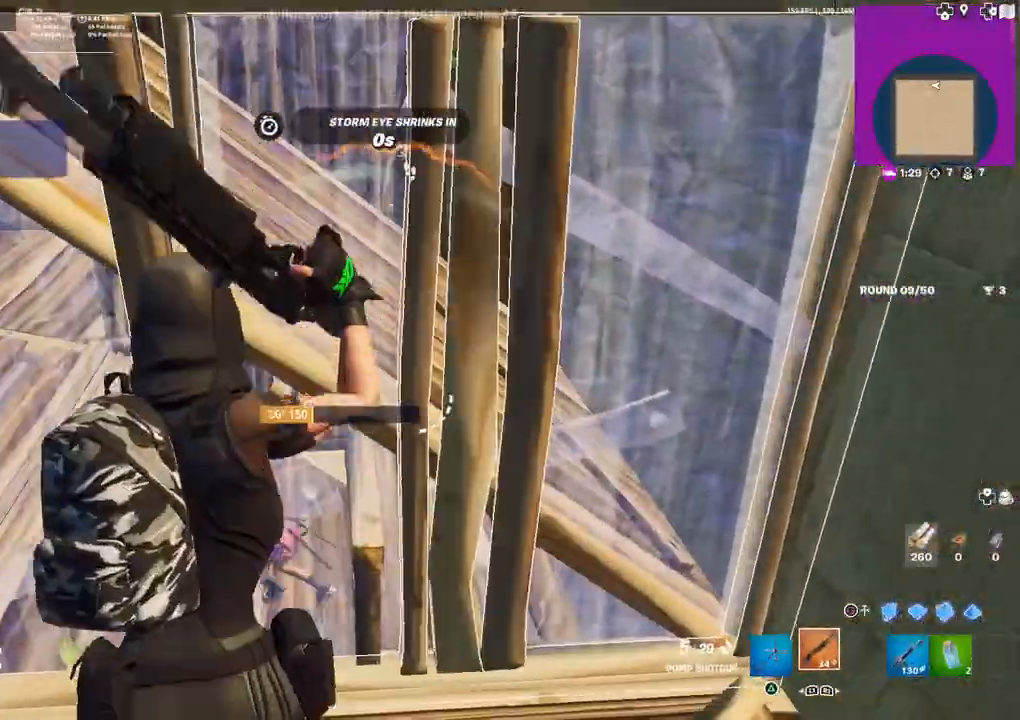
{"buttons": [], "left_stick": "up-left", "right_stick": "center", "events": [[83, "DPAD_LEFT", "down"], [83, "right_stick", "left"], [117, "R2", "down"], [133, "left_stick", "up-left"], [167, "right_stick", "down"], [217, "DPAD_LEFT", "up"], [217, "right_stick", "right"], [283, "right_stick", "up-left"], [300, "R2", "up"], [383, "right_stick", "down"], [467, "right_stick", "center"]]}
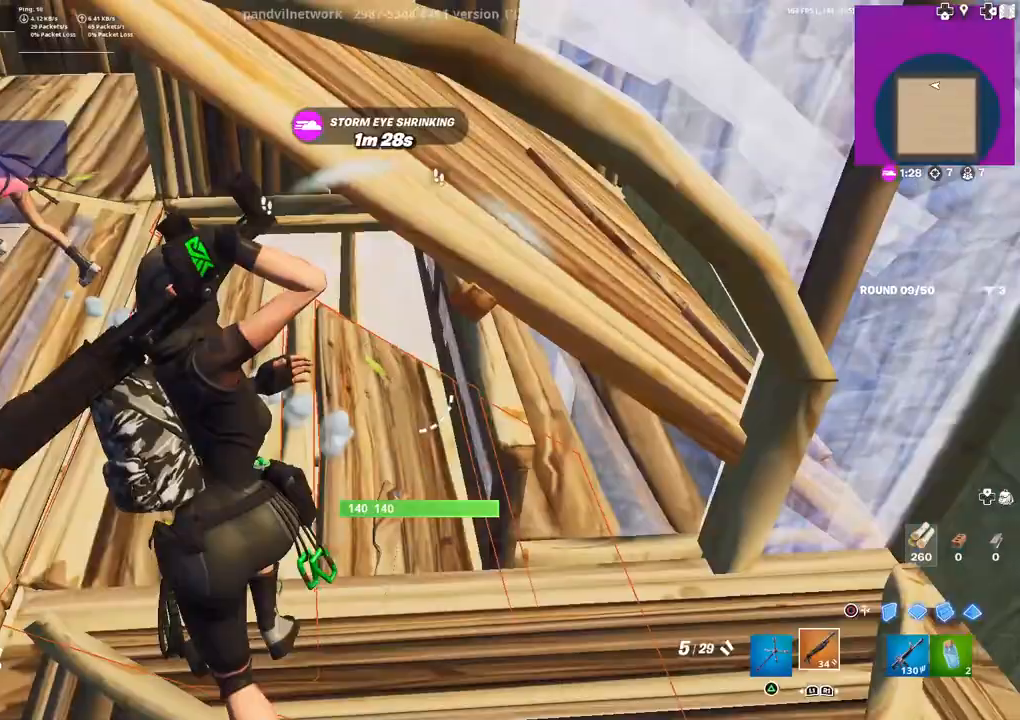
{"buttons": [], "left_stick": "right", "right_stick": "up-left", "events": [[167, "right_stick", "up-left"], [183, "left_stick", "down-left"], [317, "left_stick", "right"]]}
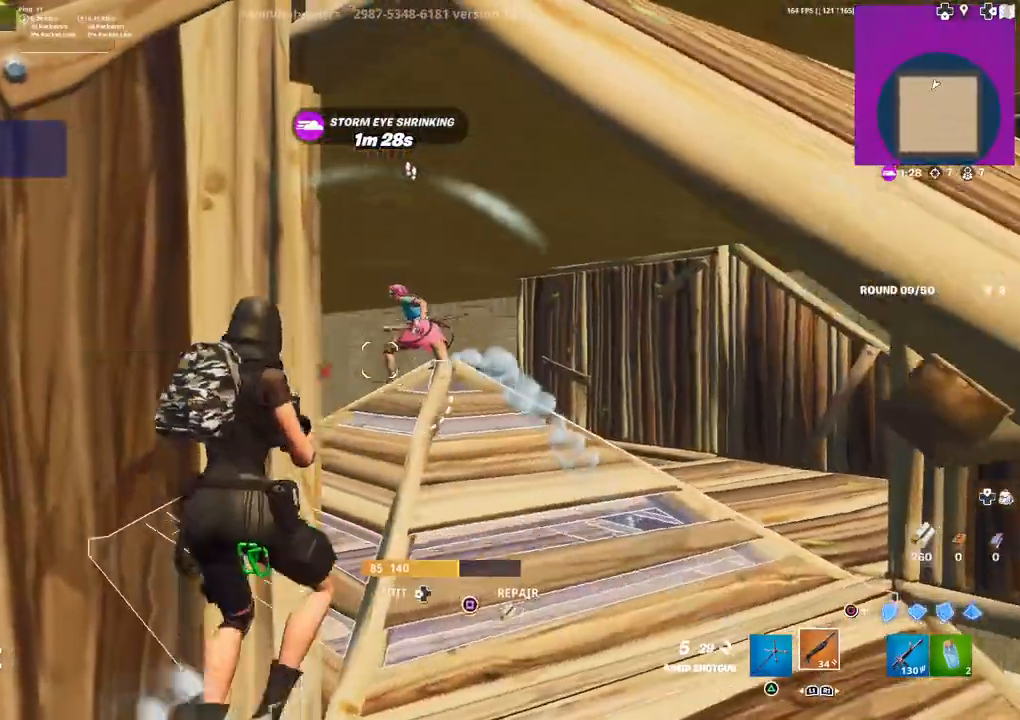
{"buttons": [], "left_stick": "down", "right_stick": "center", "events": [[100, "left_stick", "down"], [133, "R2", "down"], [167, "right_stick", "center"], [233, "CIRCLE", "down"], [267, "R2", "up"], [317, "CIRCLE", "up"], [317, "L3", "down"], [367, "R2", "down"], [367, "left_stick", "left"], [383, "CIRCLE", "down"], [433, "left_stick", "down"], [467, "CIRCLE", "up"], [467, "L3", "up"], [467, "R2", "up"]]}
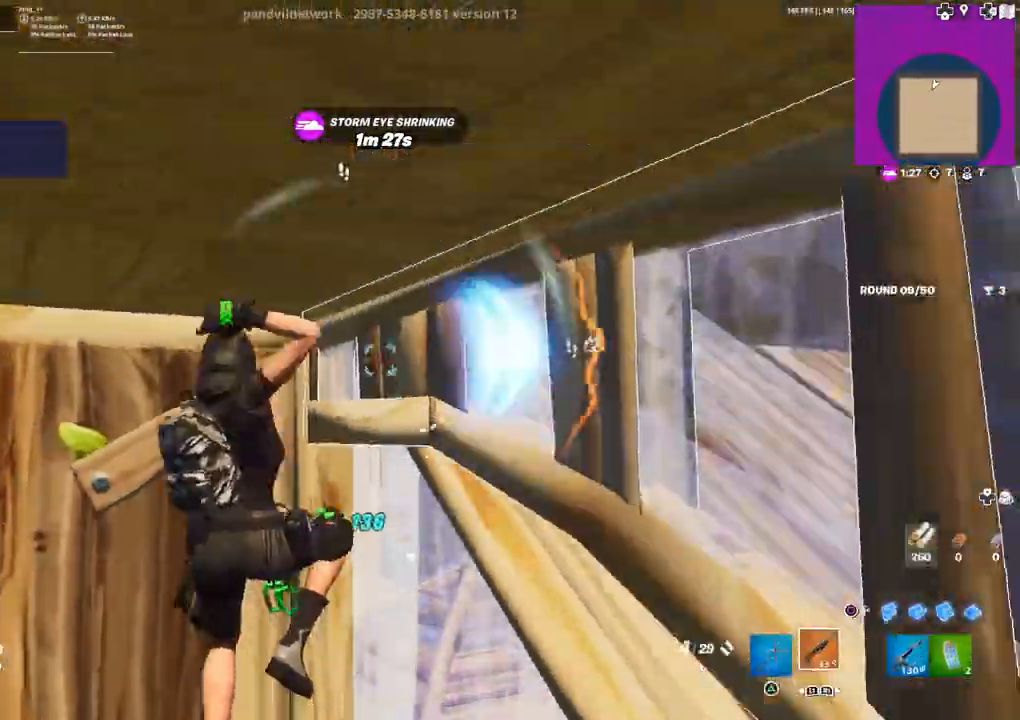
{"buttons": [], "left_stick": "down-left", "right_stick": "down-left", "events": [[50, "right_stick", "down-right"], [117, "right_stick", "right"], [217, "DPAD_LEFT", "down"], [233, "right_stick", "center"], [250, "R1", "down"], [283, "CIRCLE", "down"], [300, "DPAD_LEFT", "up"], [333, "CIRCLE", "up"], [350, "R1", "up"], [367, "left_stick", "down-left"], [417, "right_stick", "down-left"]]}
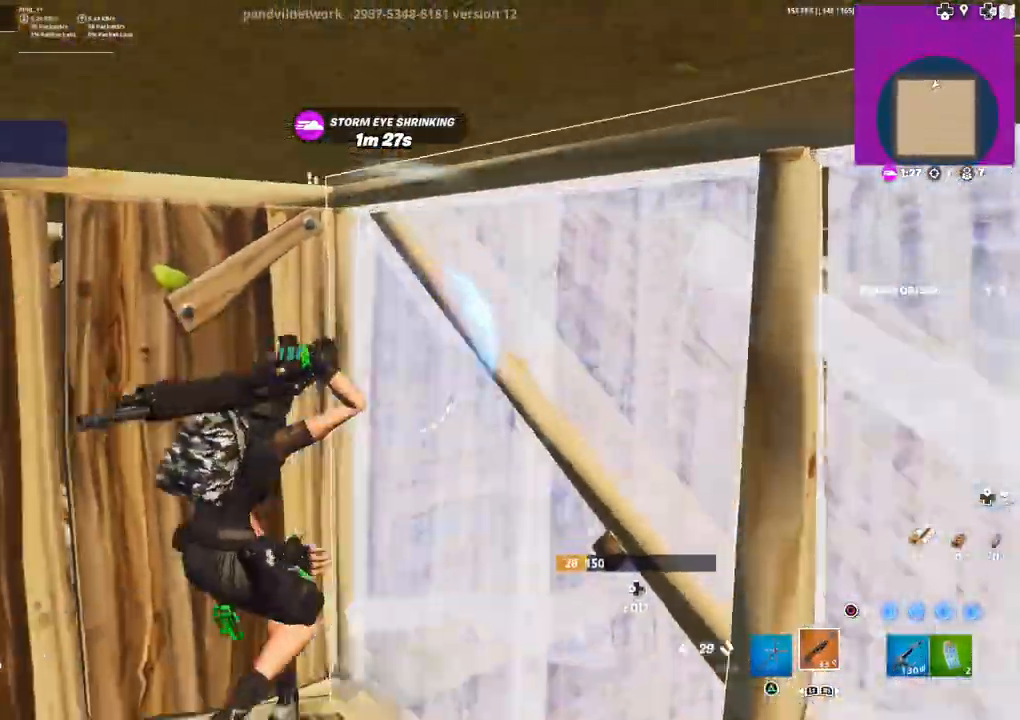
{"buttons": [], "left_stick": "down", "right_stick": "center", "events": [[17, "left_stick", "left"], [133, "right_stick", "center"], [250, "left_stick", "down"], [300, "right_stick", "right"], [483, "right_stick", "center"]]}
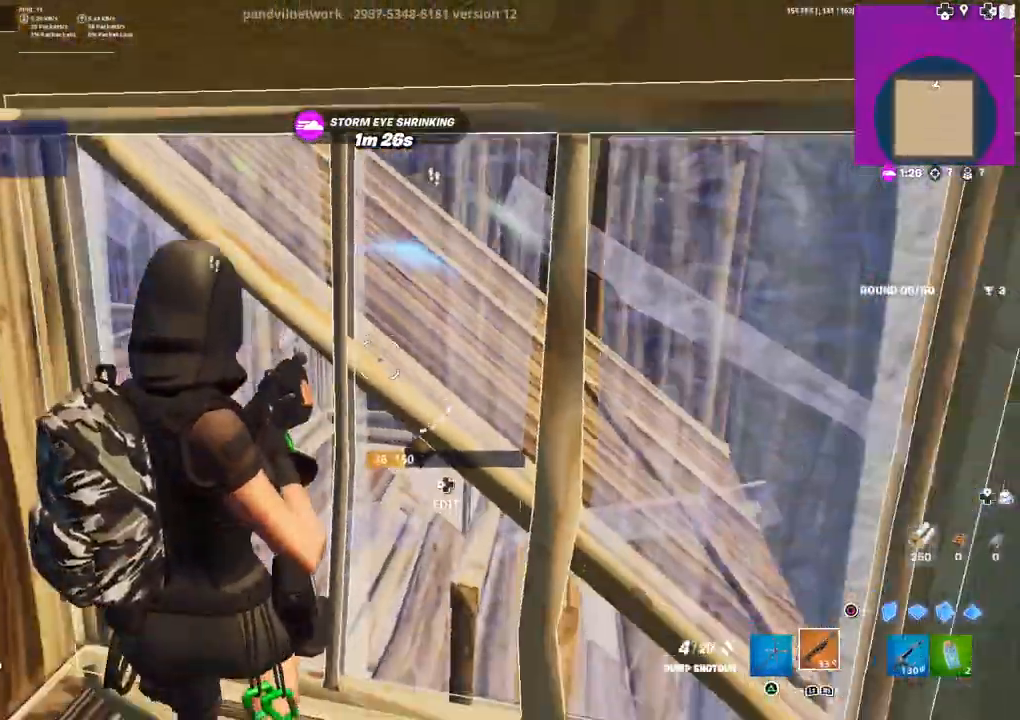
{"buttons": [], "left_stick": "center", "right_stick": "center", "events": [[83, "CIRCLE", "down"], [133, "CIRCLE", "up"], [217, "R2", "down"], [283, "left_stick", "down-right"], [317, "CIRCLE", "down"], [400, "CIRCLE", "up"], [400, "R2", "up"], [500, "left_stick", "center"]]}
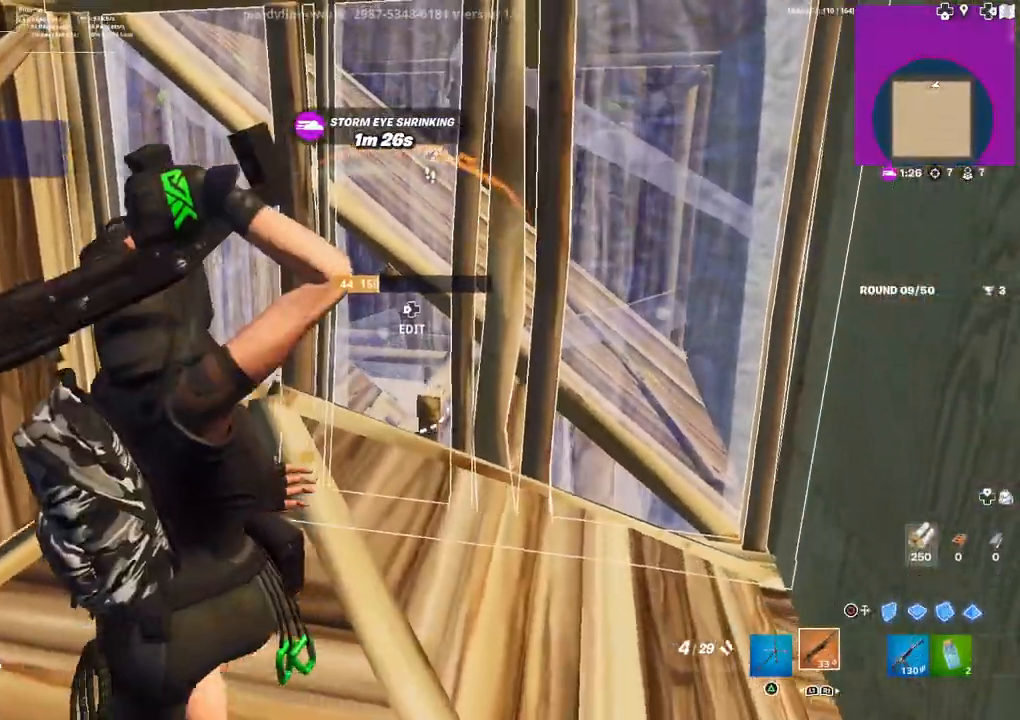
{"buttons": ["R2"], "left_stick": "down", "right_stick": "center", "events": [[83, "left_stick", "up-left"], [183, "left_stick", "center"], [233, "L1", "down"], [333, "L1", "up"], [333, "left_stick", "down"], [483, "R2", "down"]]}
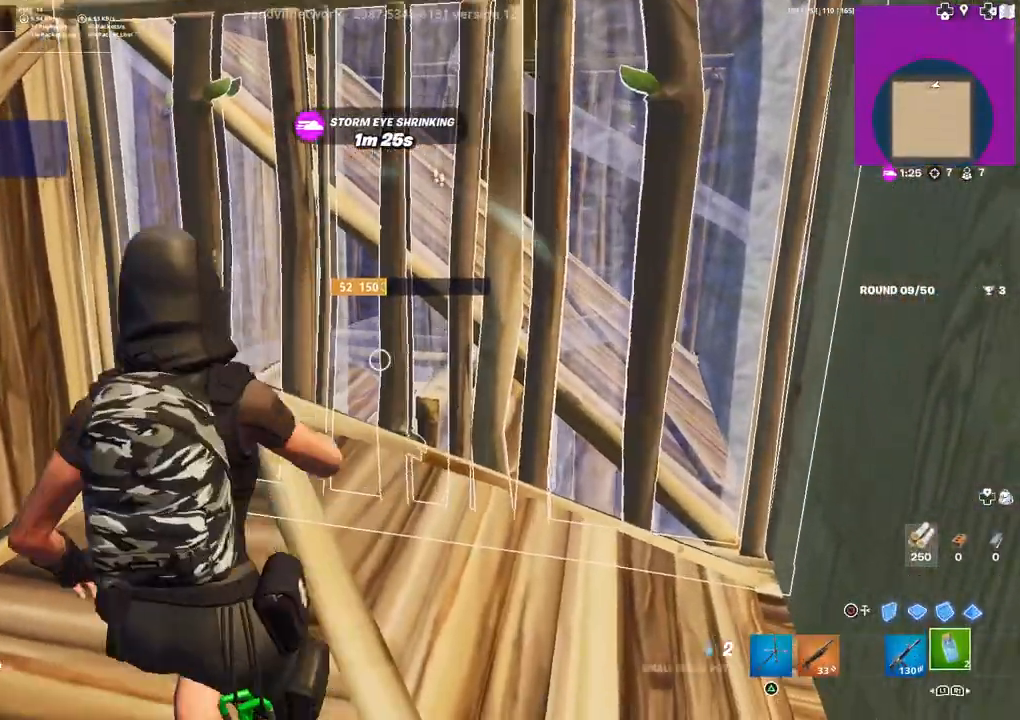
{"buttons": ["R2"], "left_stick": "center", "right_stick": "center", "events": [[100, "left_stick", "center"]]}
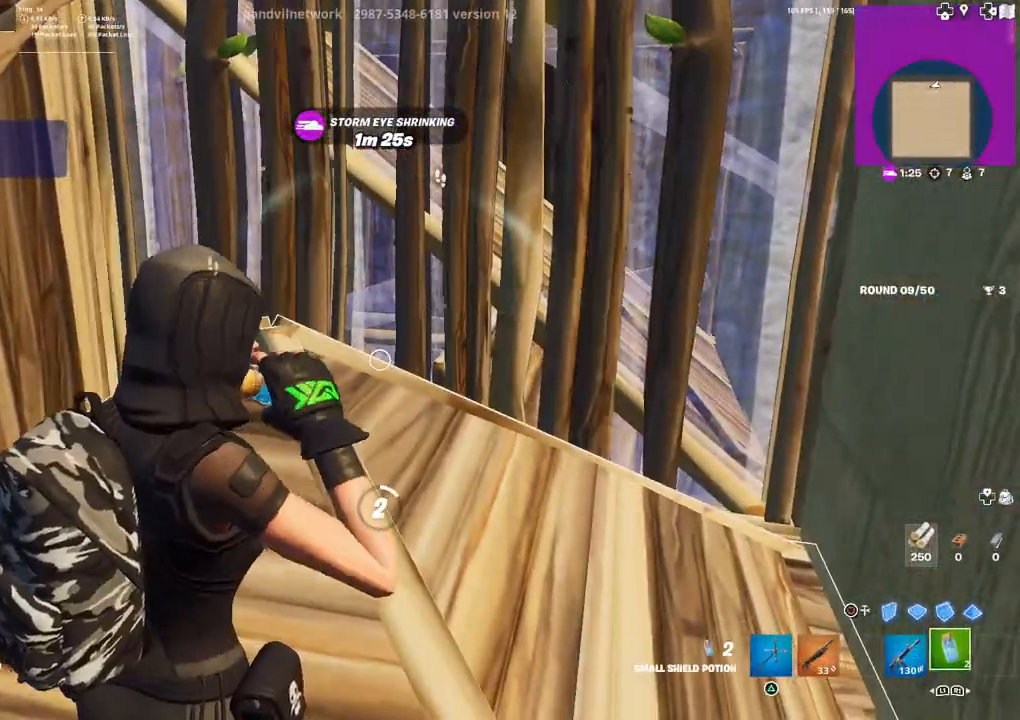
{"buttons": ["R2"], "left_stick": "center", "right_stick": "center", "events": []}
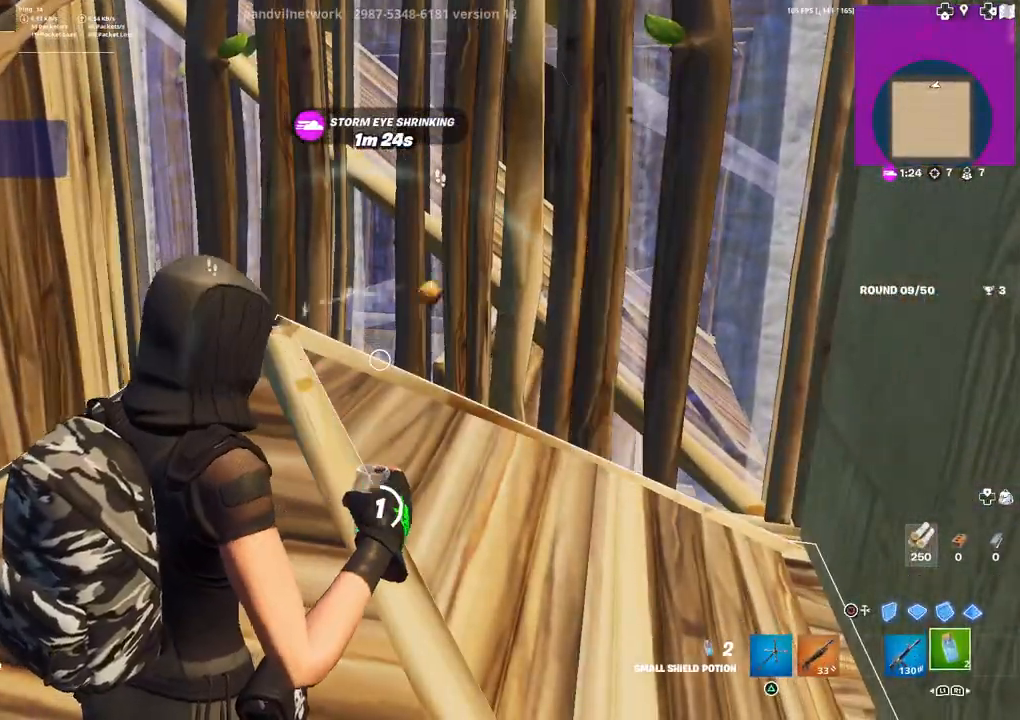
{"buttons": ["R2"], "left_stick": "center", "right_stick": "left", "events": [[483, "right_stick", "left"]]}